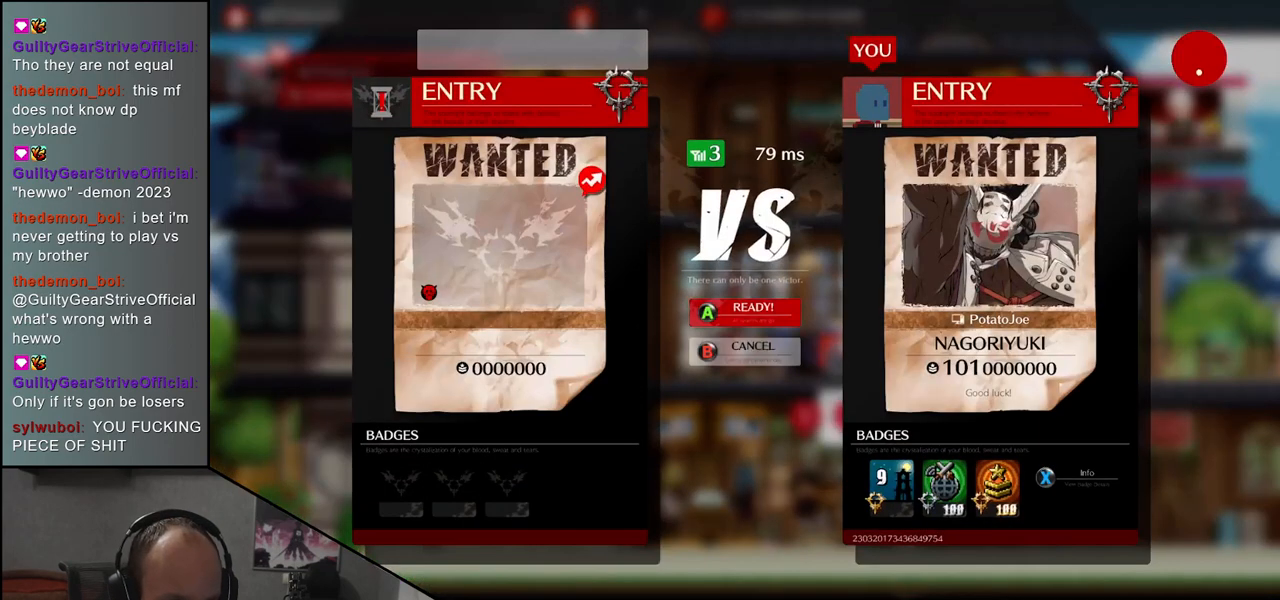
Gameplay with a controller (arcade stick); each line is a JSON object with the inputs held at the frame after it. "events" lists button and stick changes between this image and that frame as [ms after this image, input, new state], when the widget could be followed in between. Not read: L3 R3 other_buttons.
{"buttons": ["SQUARE"], "left_stick": "center", "events": [[450, "SQUARE", "down"]]}
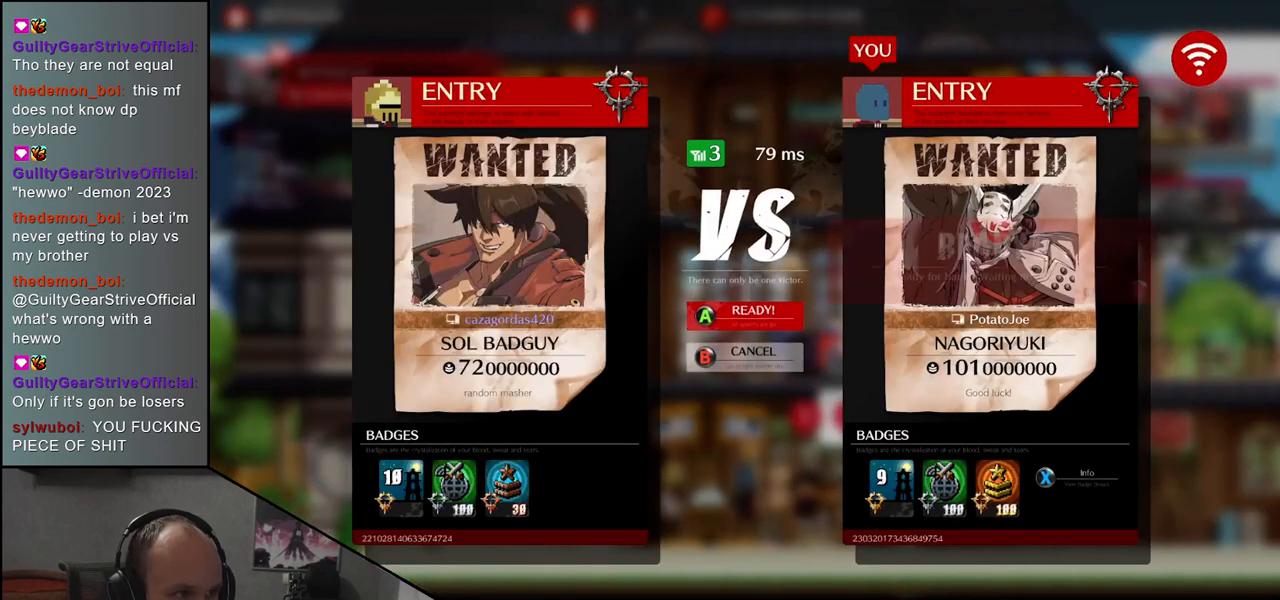
{"buttons": [], "left_stick": "center", "events": [[33, "SQUARE", "up"]]}
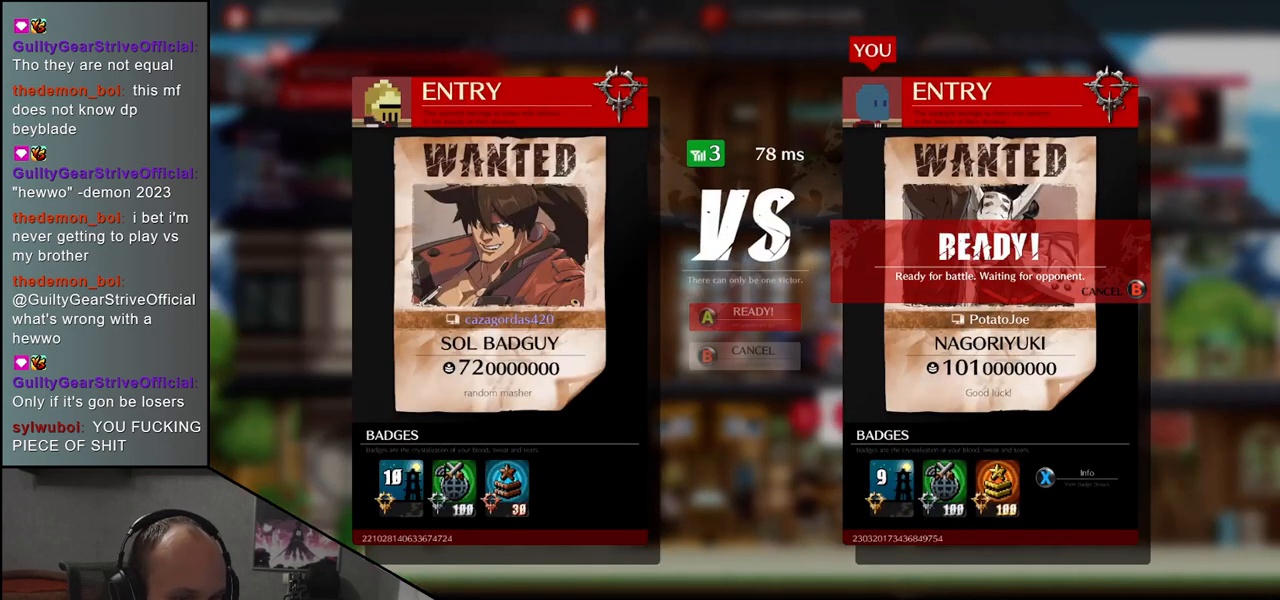
{"buttons": [], "left_stick": "center", "events": []}
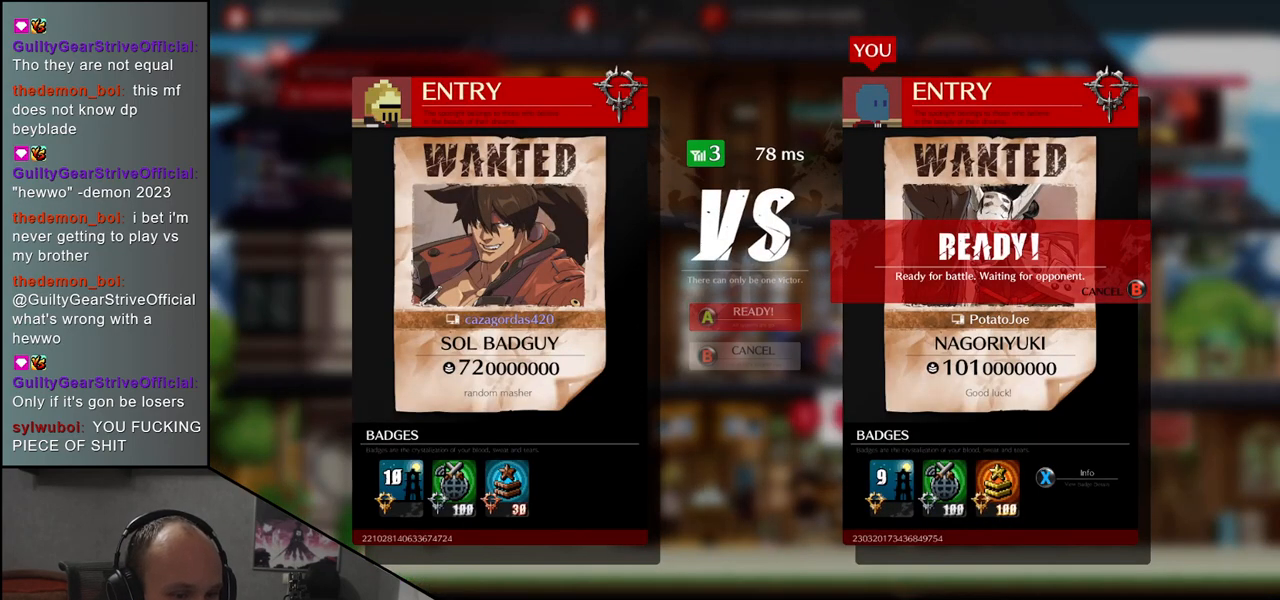
{"buttons": [], "left_stick": "center", "events": []}
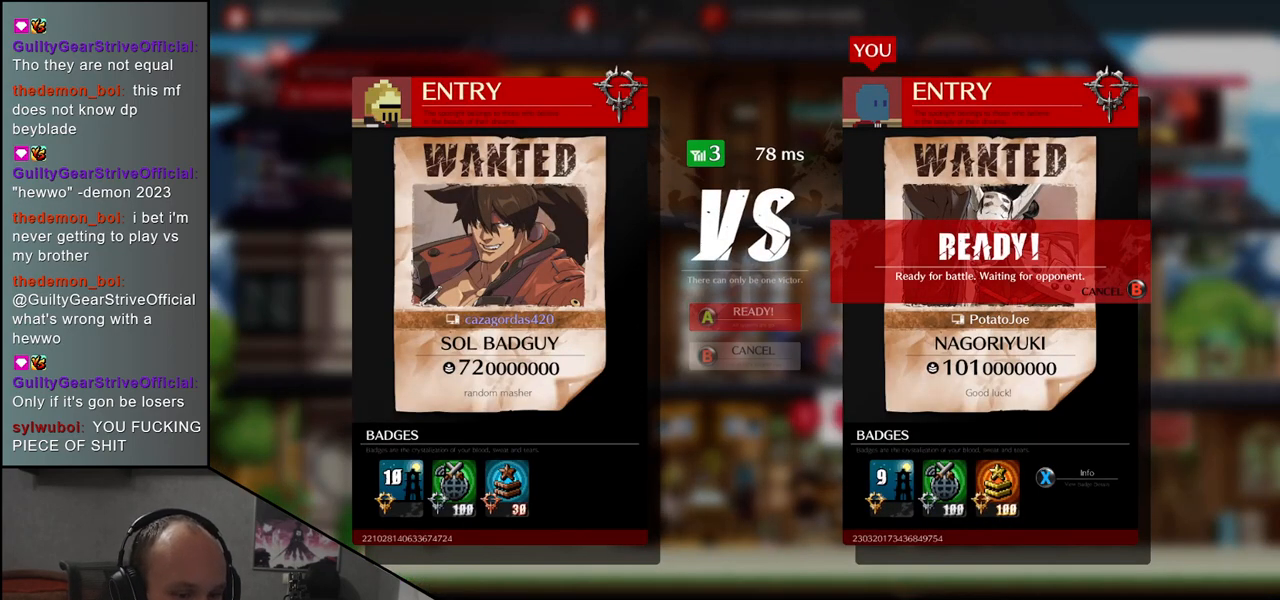
{"buttons": [], "left_stick": "center", "events": []}
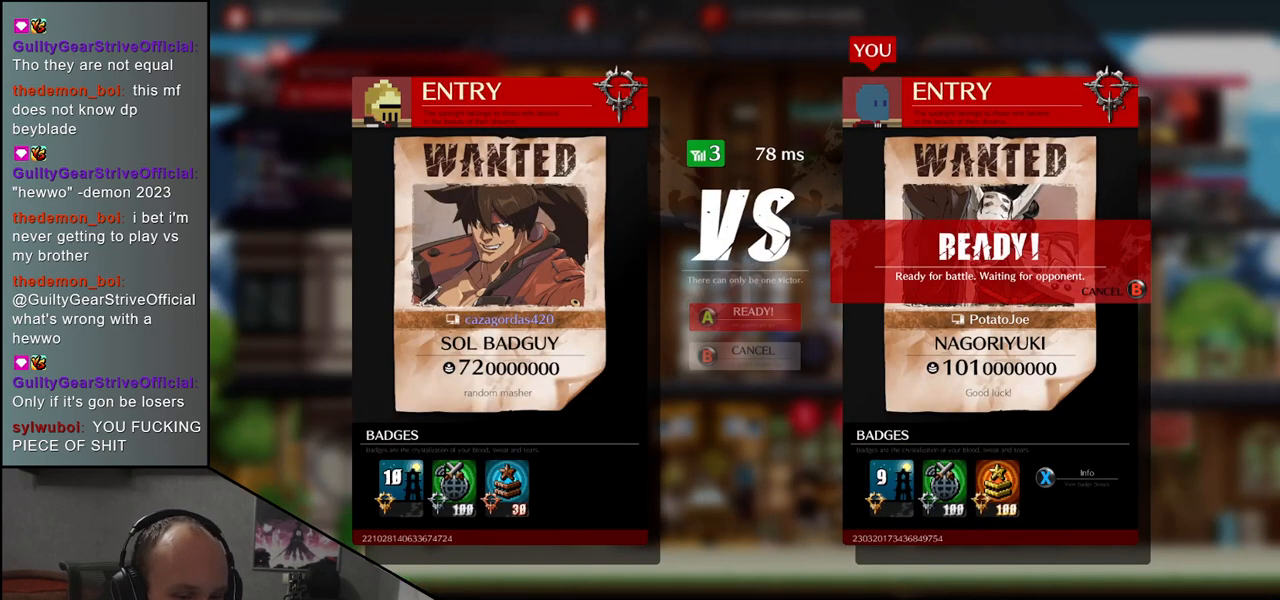
{"buttons": [], "left_stick": "center", "events": []}
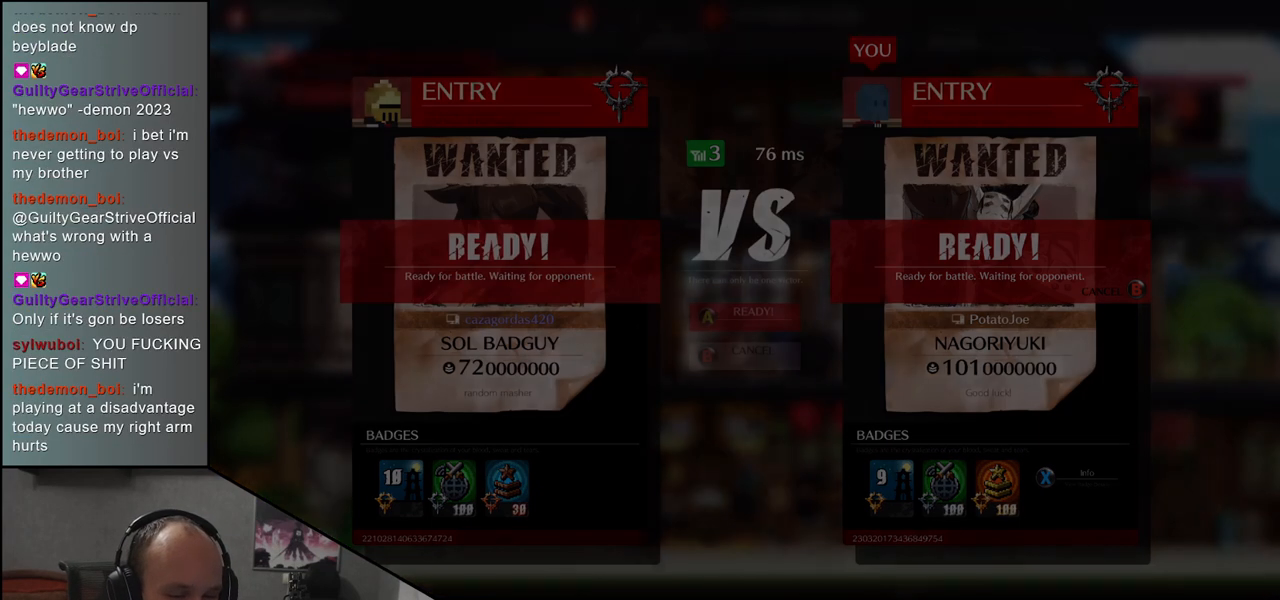
{"buttons": [], "left_stick": "center", "events": []}
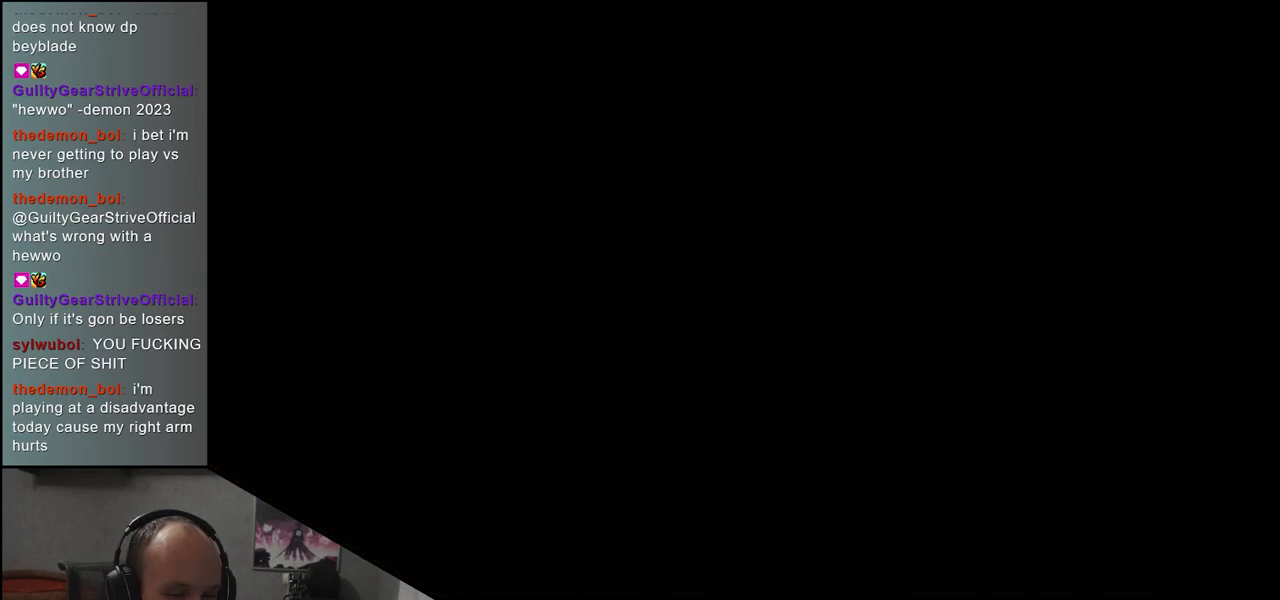
{"buttons": [], "left_stick": "center", "events": []}
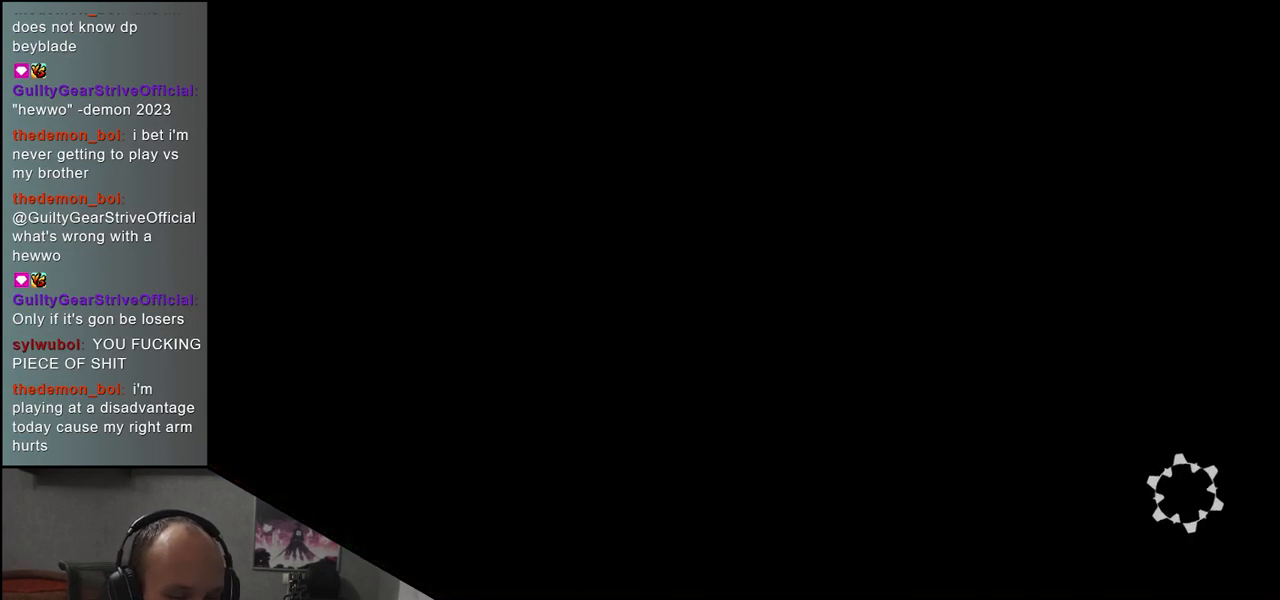
{"buttons": [], "left_stick": "left", "events": [[500, "left_stick", "left"]]}
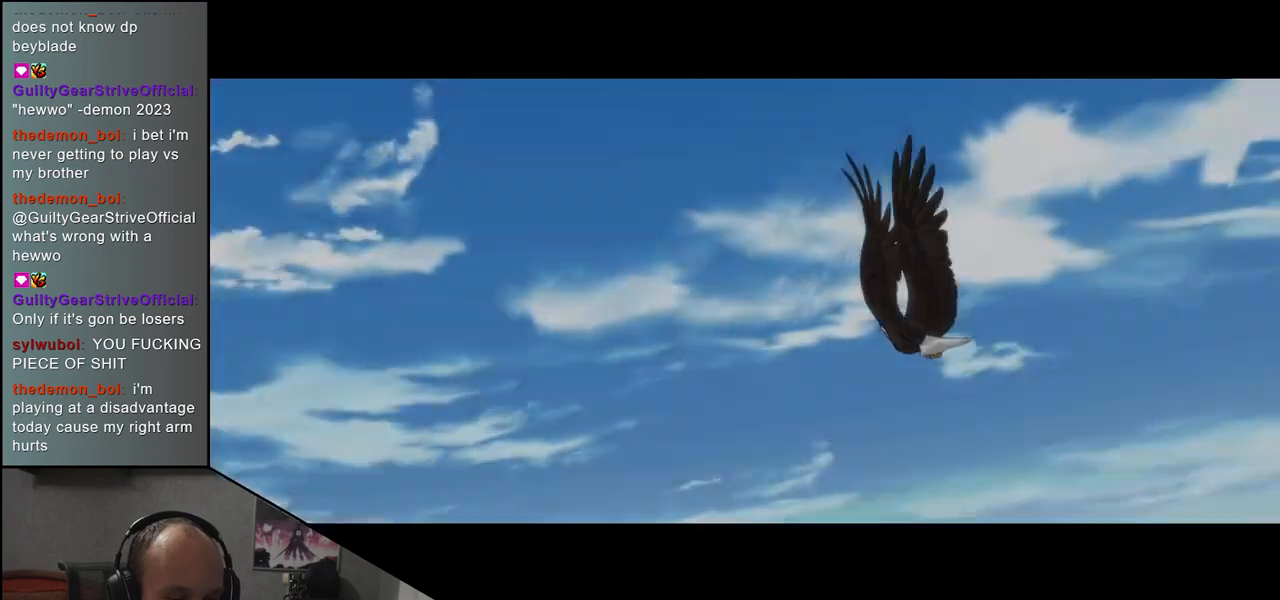
{"buttons": [], "left_stick": "left", "events": []}
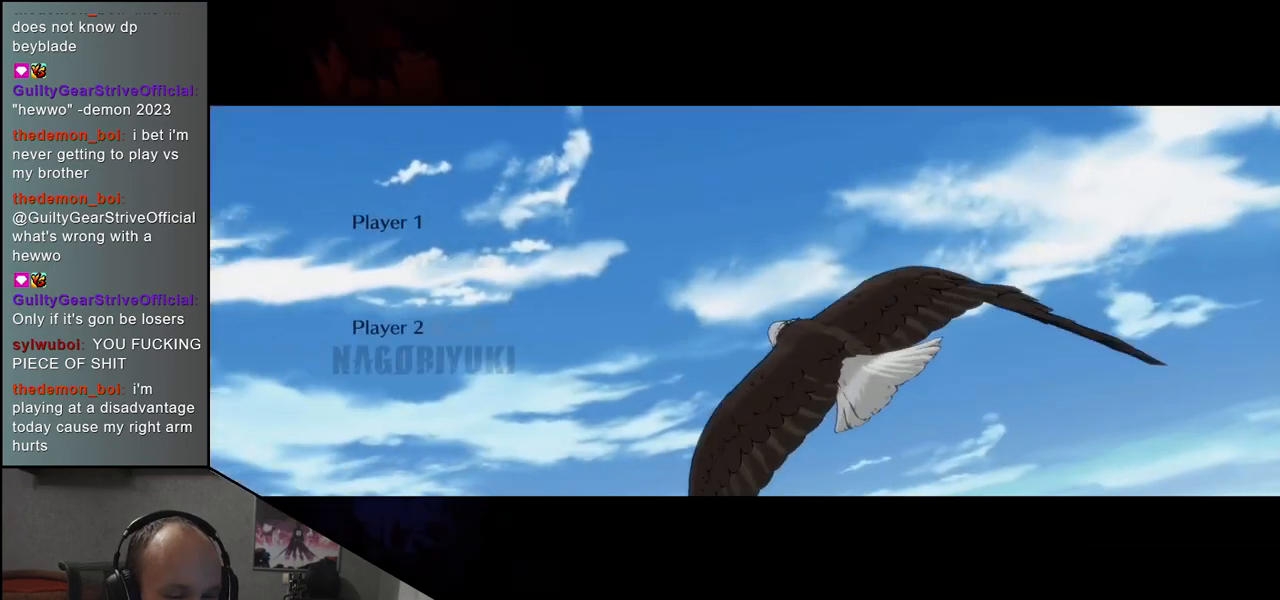
{"buttons": [], "left_stick": "left", "events": []}
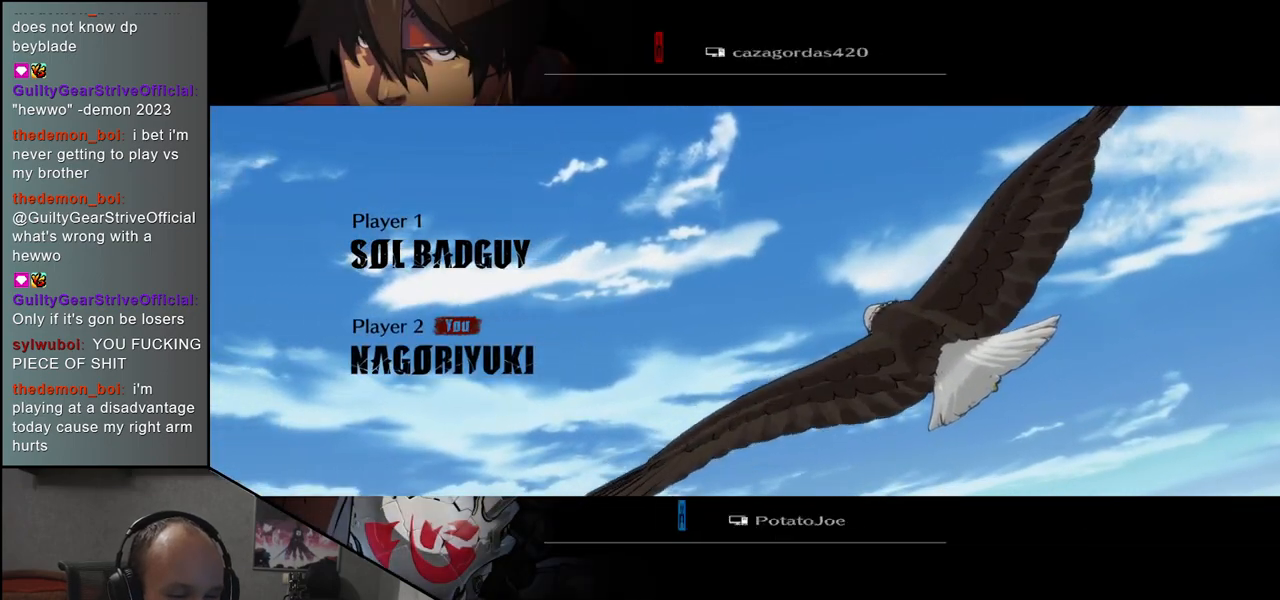
{"buttons": [], "left_stick": "left", "events": []}
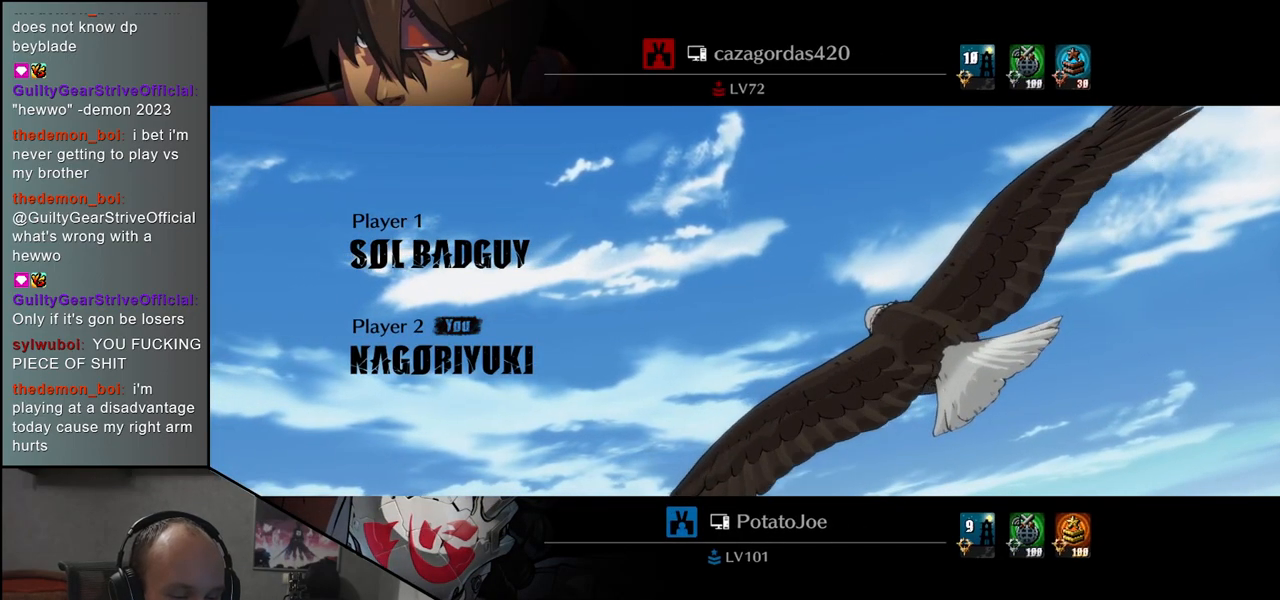
{"buttons": [], "left_stick": "left", "events": []}
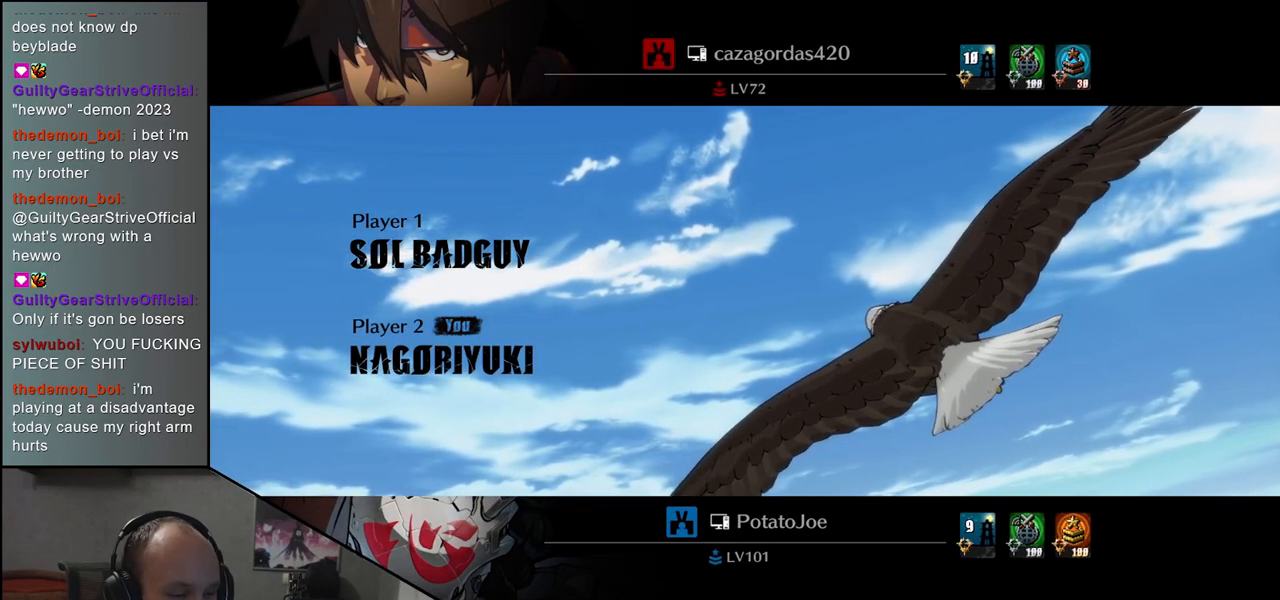
{"buttons": [], "left_stick": "left", "events": []}
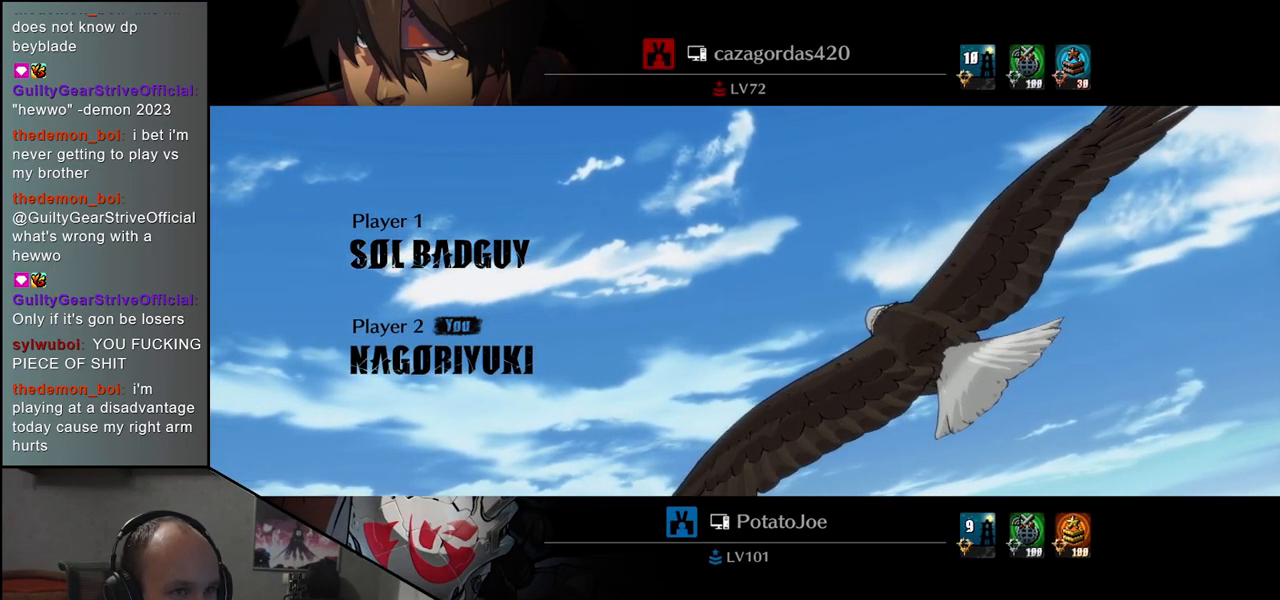
{"buttons": [], "left_stick": "left", "events": []}
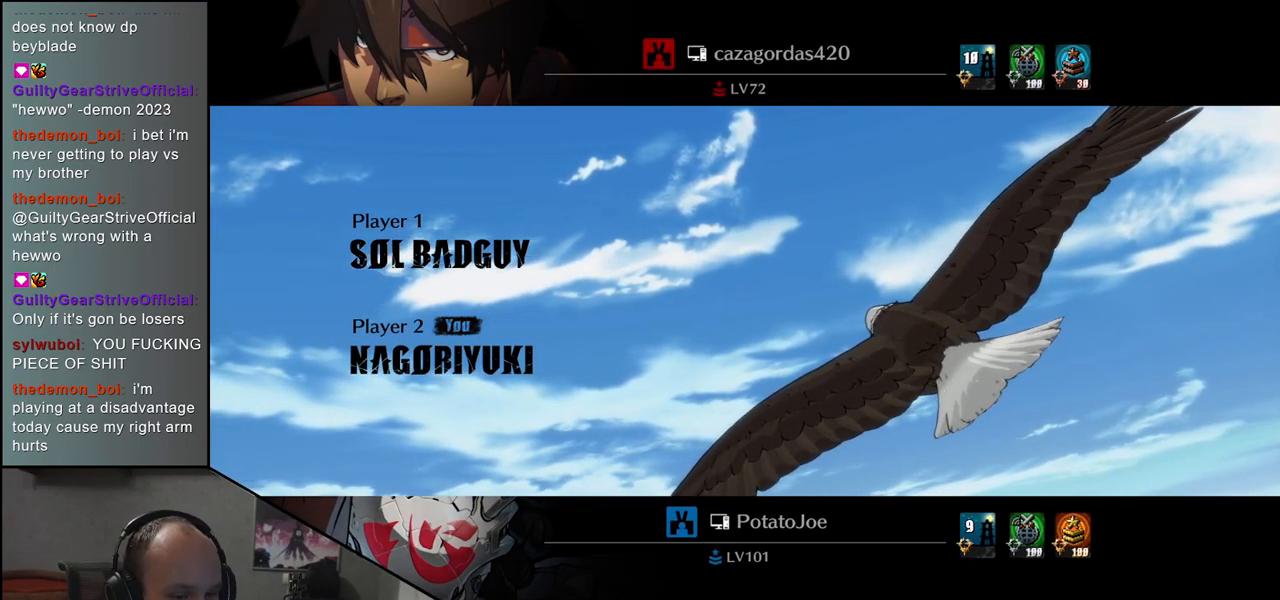
{"buttons": [], "left_stick": "left", "events": []}
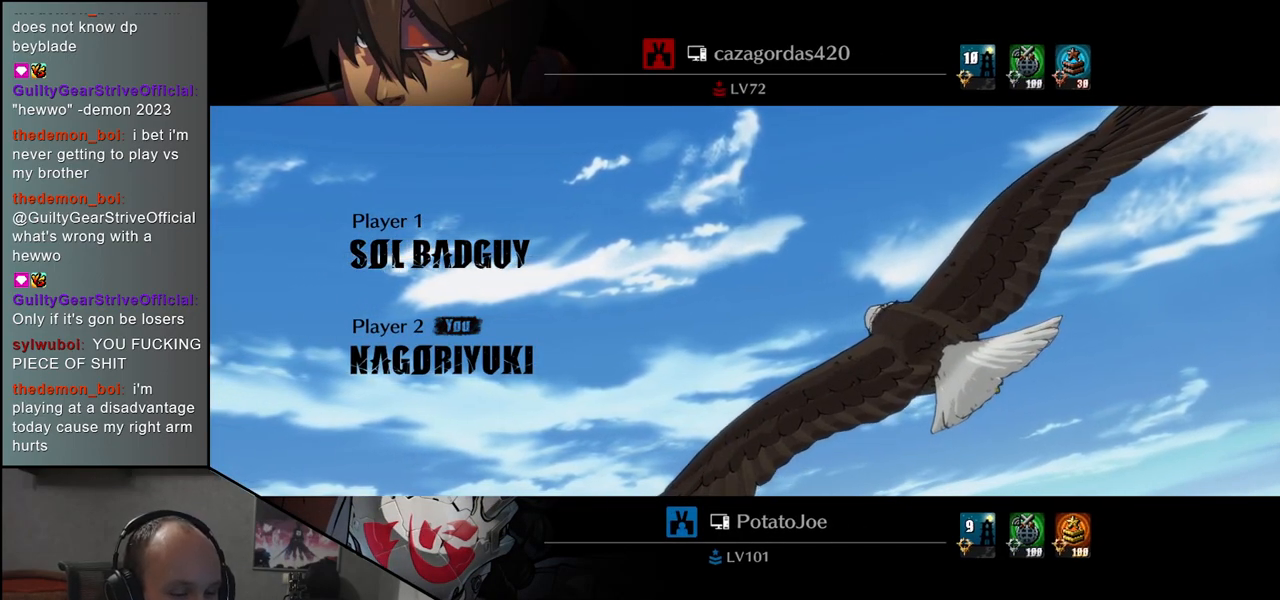
{"buttons": [], "left_stick": "left", "events": []}
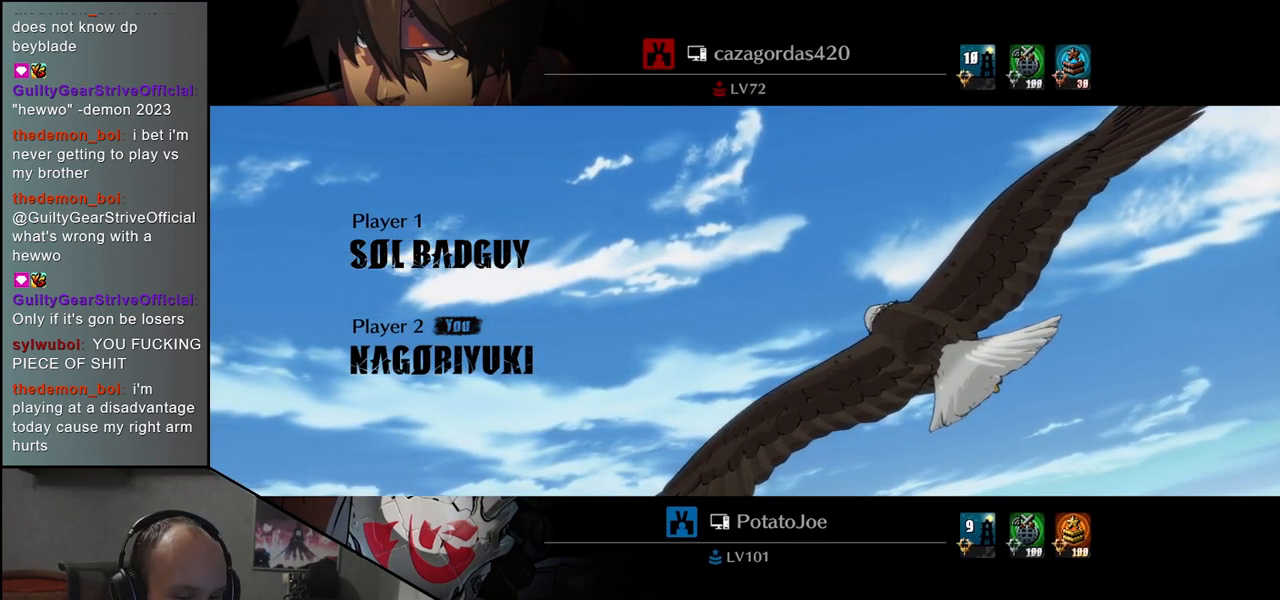
{"buttons": [], "left_stick": "left", "events": []}
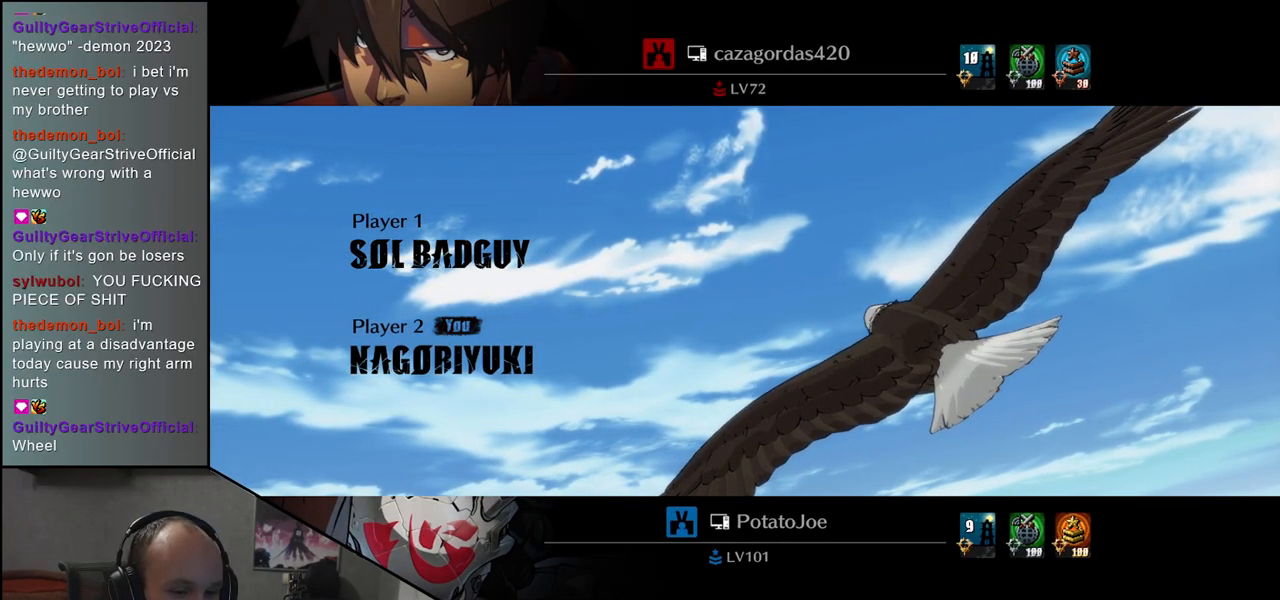
{"buttons": [], "left_stick": "left", "events": []}
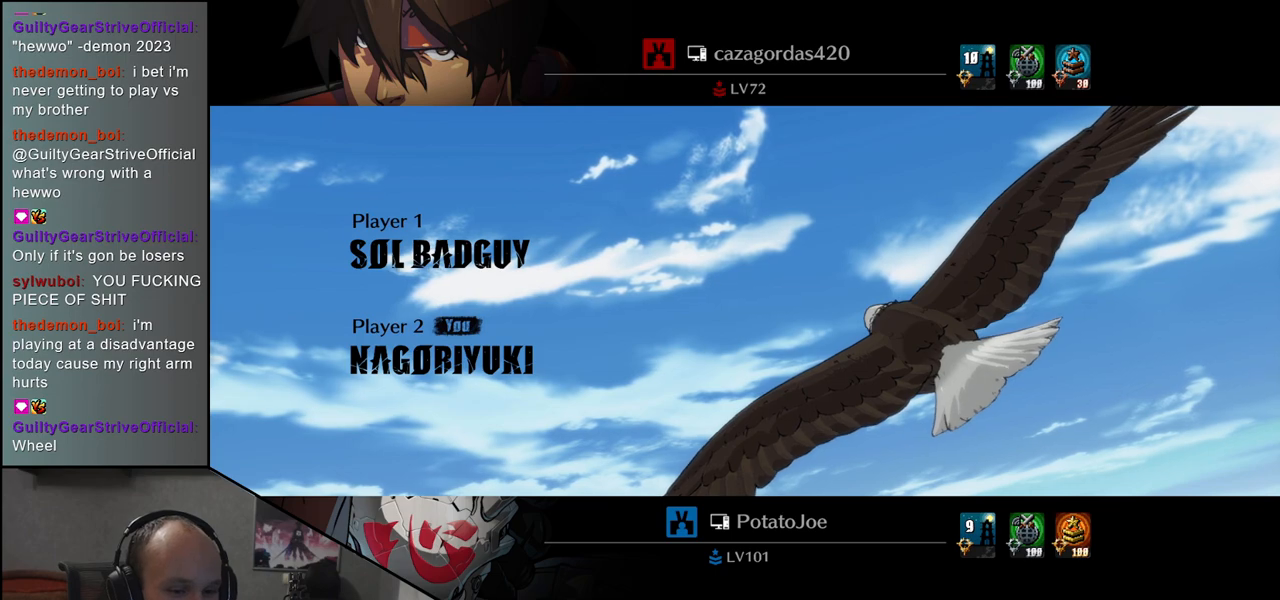
{"buttons": [], "left_stick": "left", "events": []}
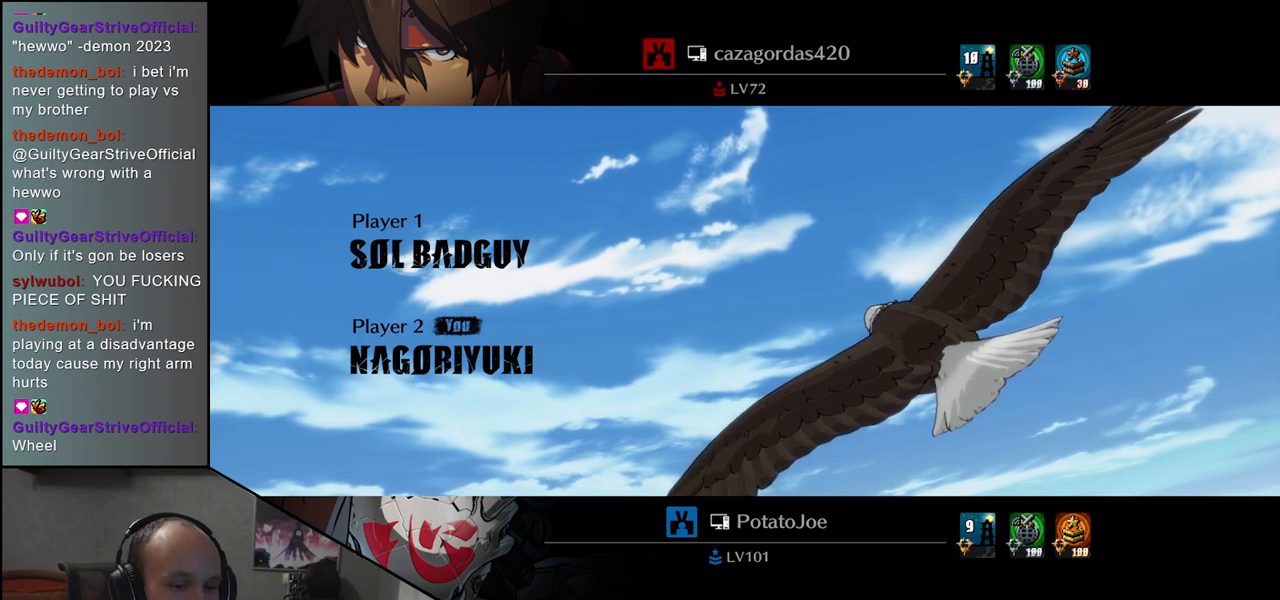
{"buttons": [], "left_stick": "left", "events": []}
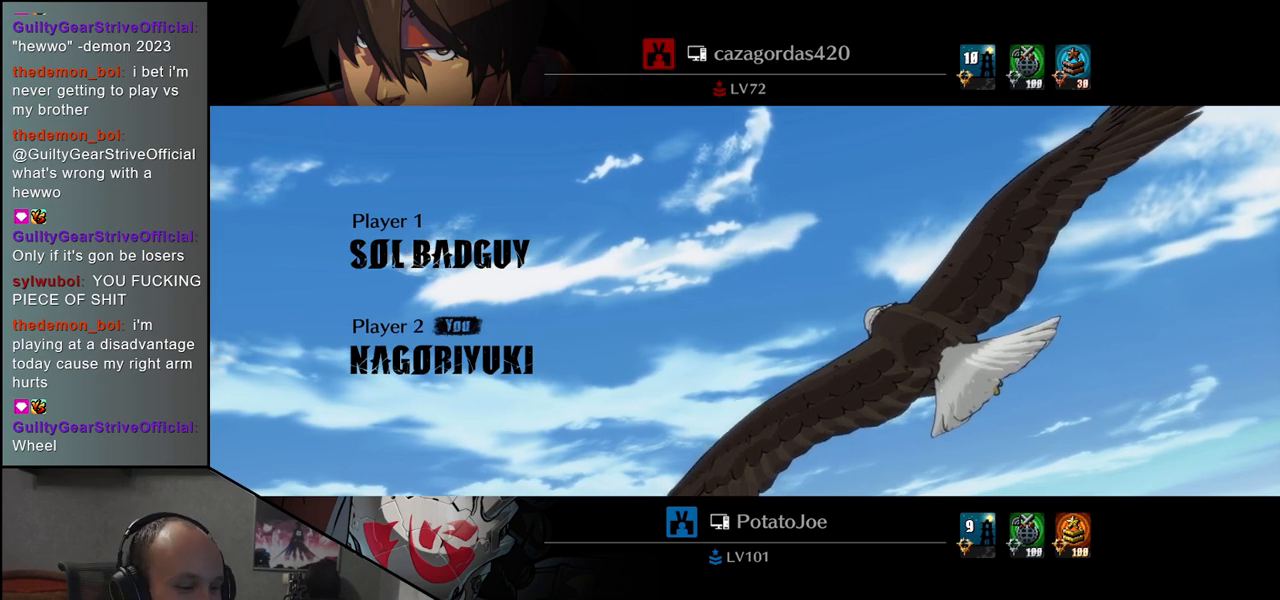
{"buttons": [], "left_stick": "left", "events": []}
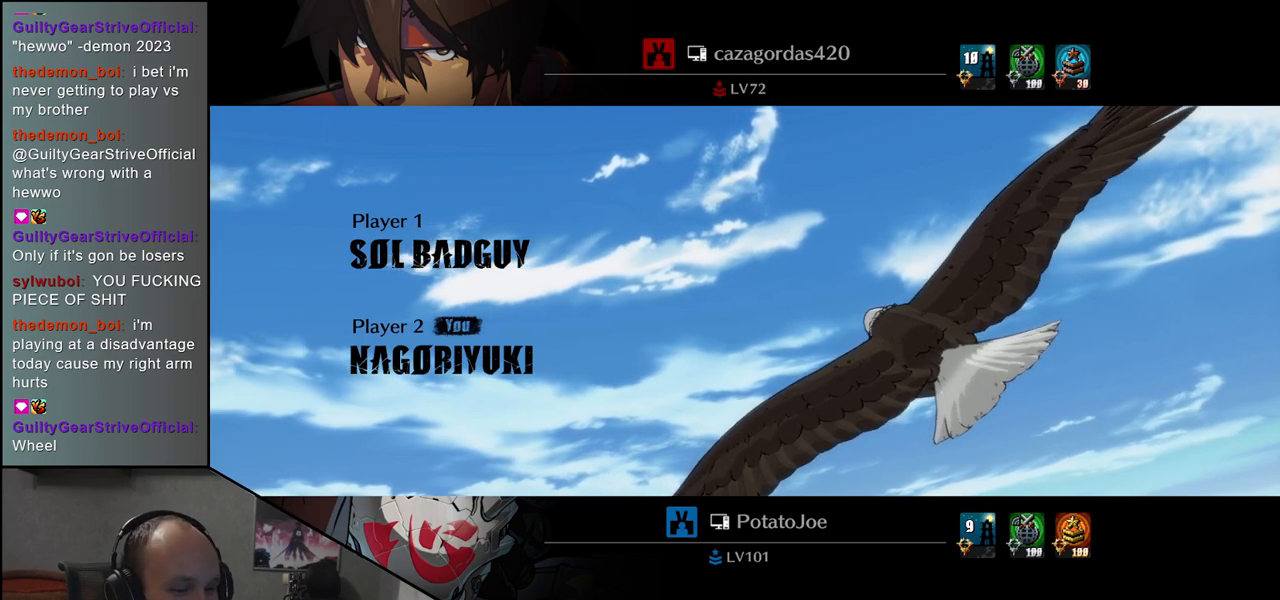
{"buttons": [], "left_stick": "left", "events": []}
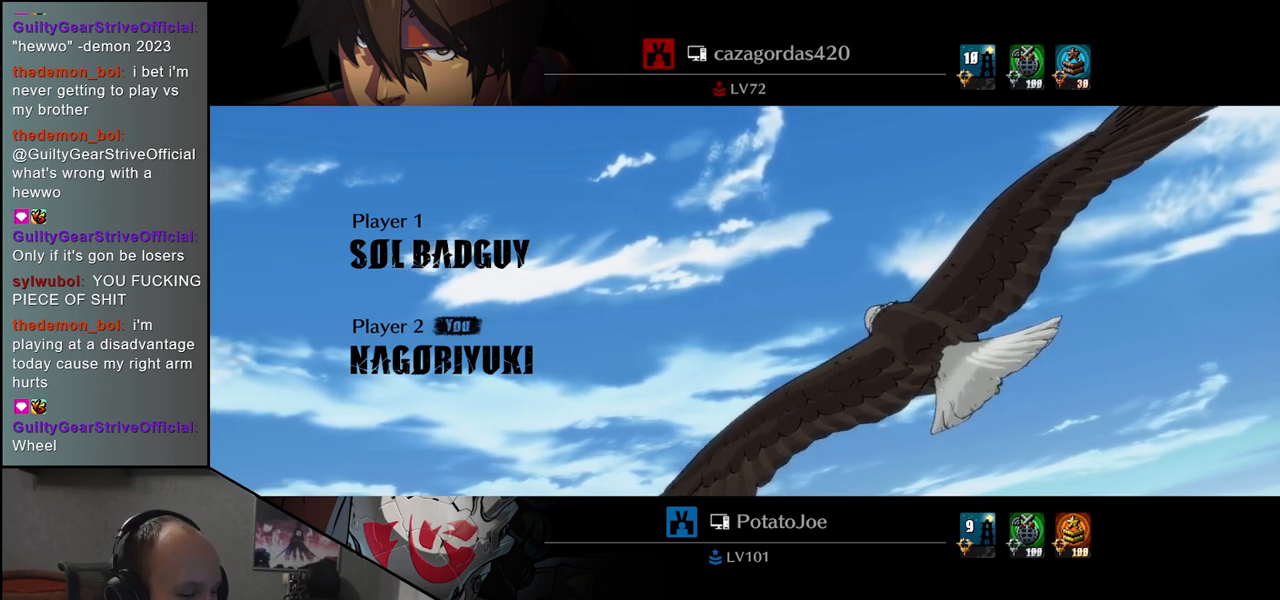
{"buttons": [], "left_stick": "left", "events": []}
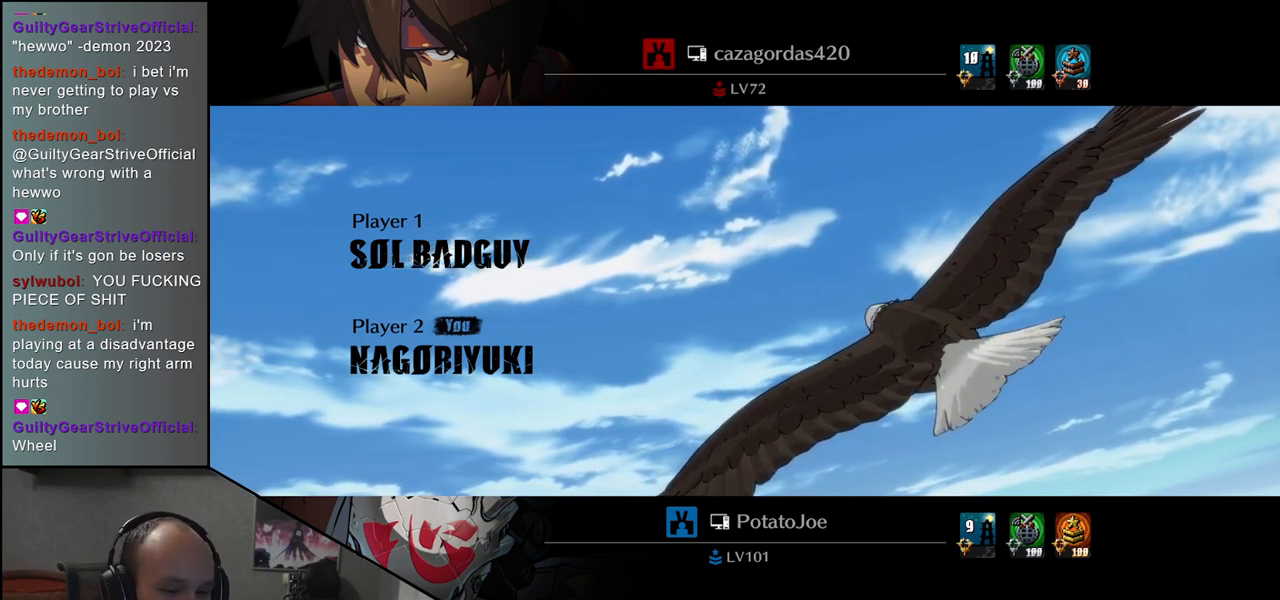
{"buttons": [], "left_stick": "left", "events": []}
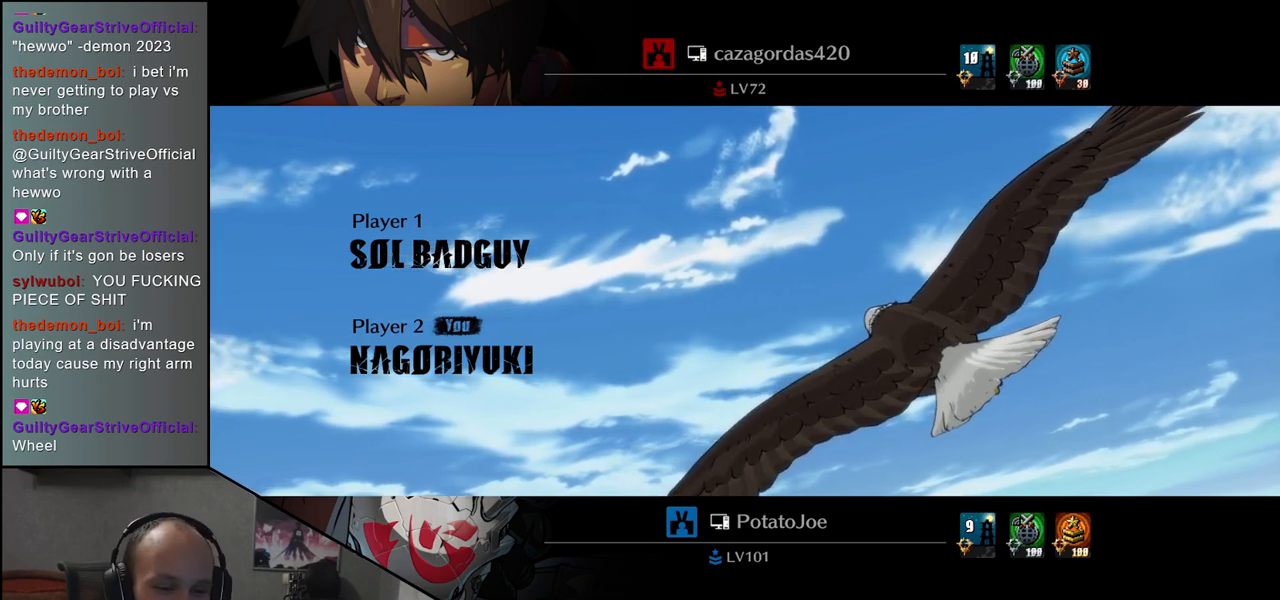
{"buttons": [], "left_stick": "left", "events": []}
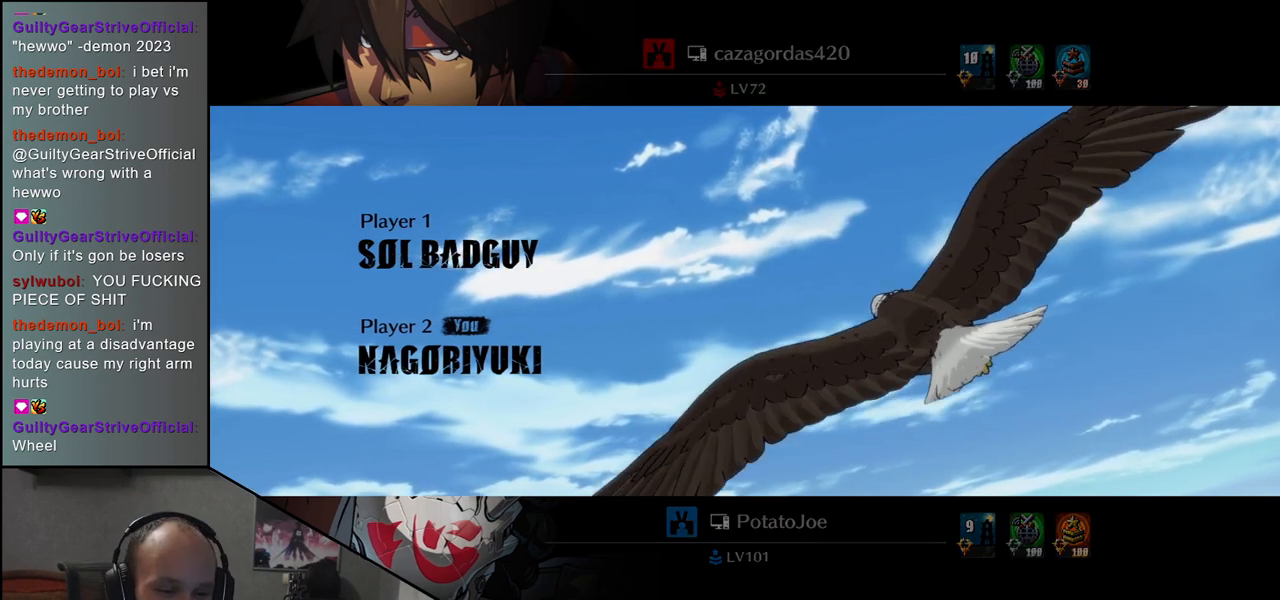
{"buttons": [], "left_stick": "left", "events": []}
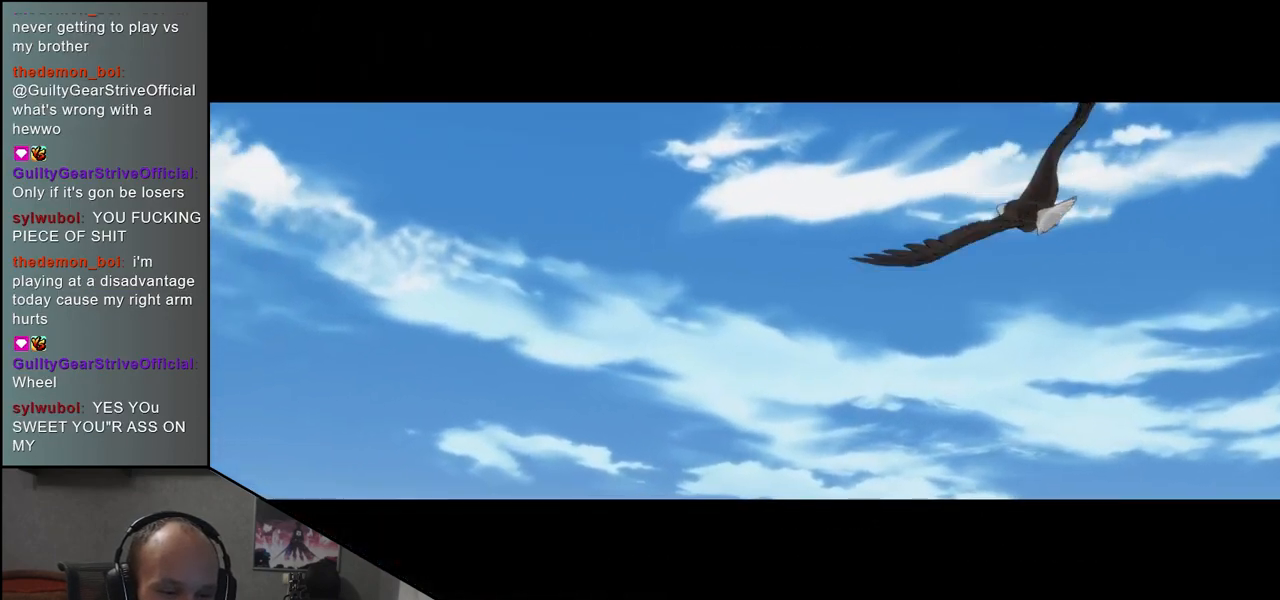
{"buttons": [], "left_stick": "left", "events": []}
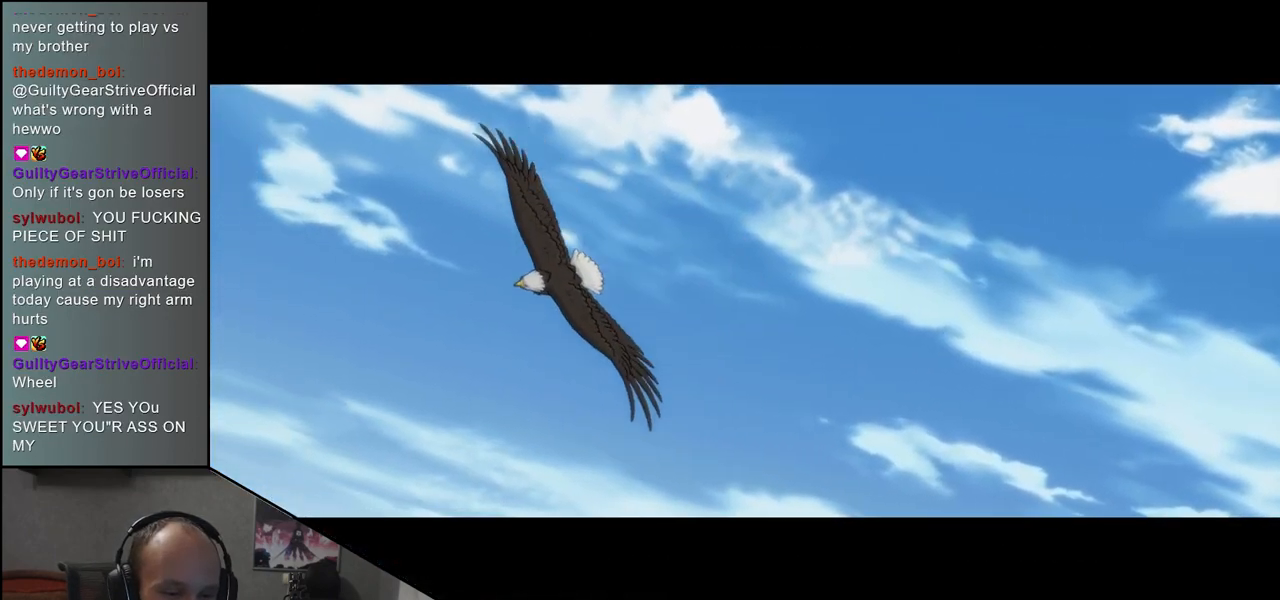
{"buttons": [], "left_stick": "left", "events": []}